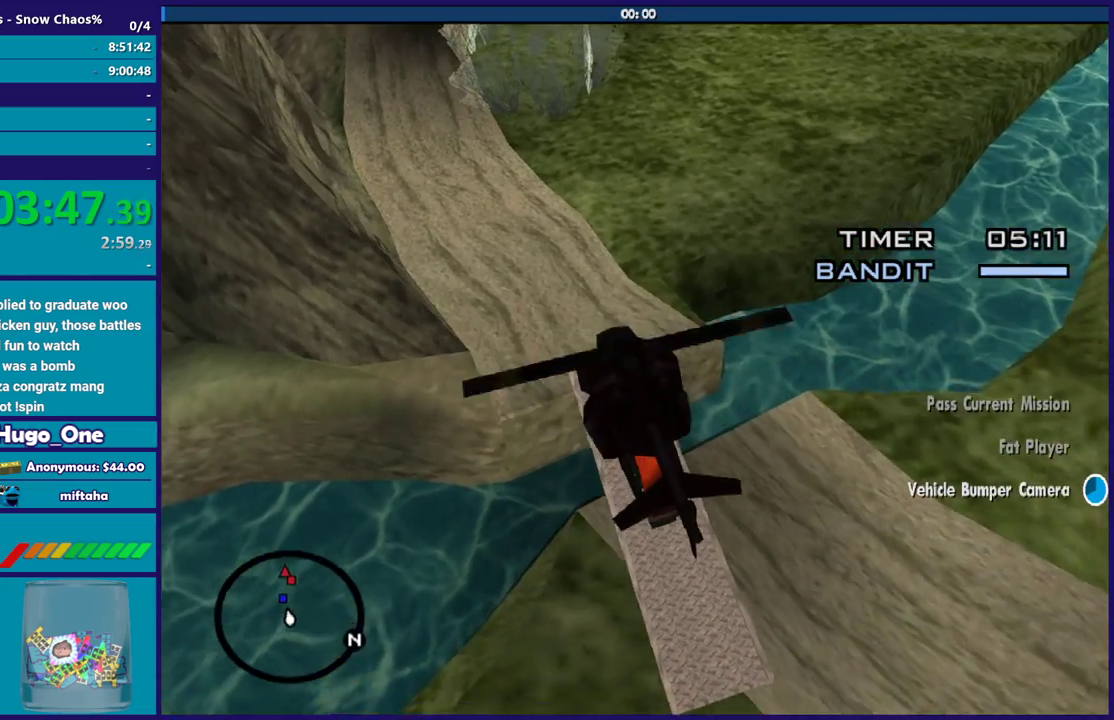
Gameplay with a controller (Xbox layout); each line is a JSON object with the inputs held at the frame after it. "events" lists button and stick changes between this image and that frame as [ms after this image, input, new state], when the widget could be followed in between.
{"buttons": ["L2"], "left_stick": "center", "right_stick": "center", "events": [[33, "L2", "down"], [334, "X", "down"], [500, "X", "up"]]}
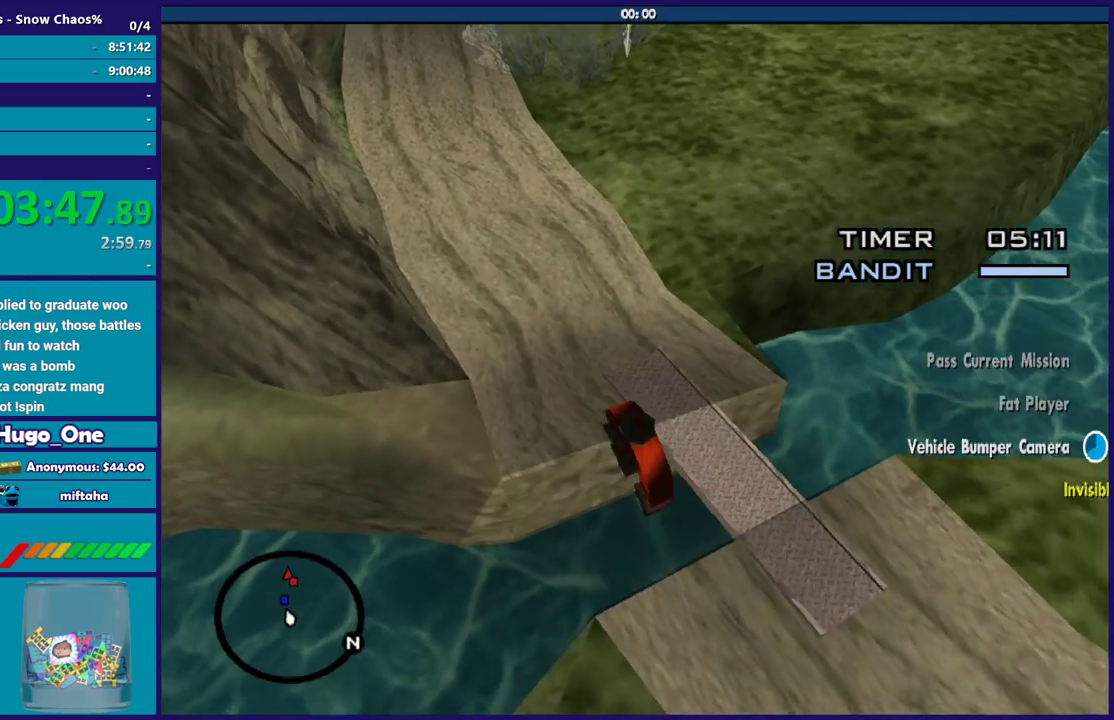
{"buttons": ["R2"], "left_stick": "up", "right_stick": "center", "events": [[67, "L2", "up"], [167, "left_stick", "up"], [201, "R2", "down"], [301, "left_stick", "up-right"], [501, "left_stick", "up"]]}
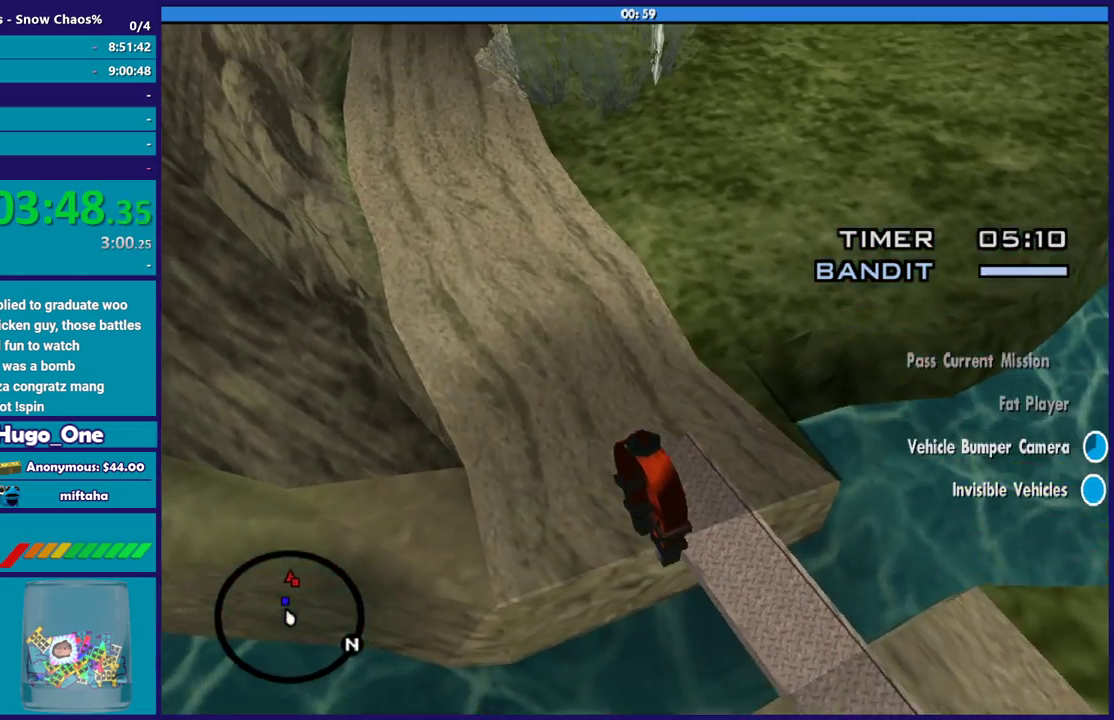
{"buttons": ["R2"], "left_stick": "up", "right_stick": "center", "events": [[200, "left_stick", "up-right"], [400, "left_stick", "up"]]}
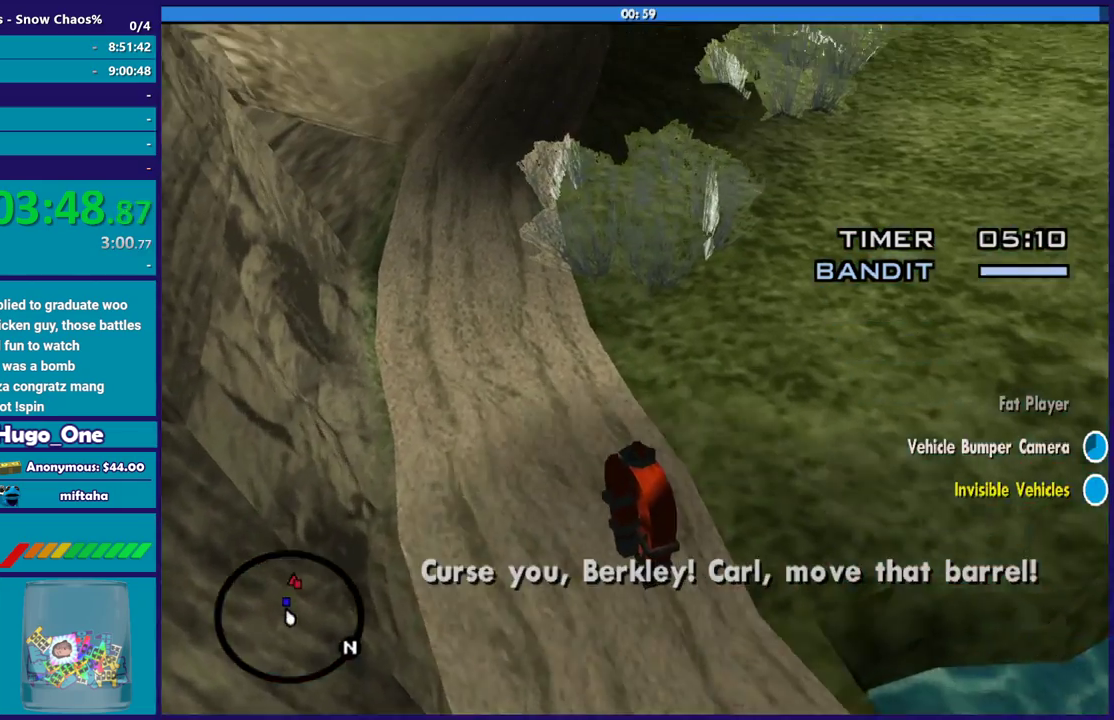
{"buttons": ["R2"], "left_stick": "up-right", "right_stick": "center", "events": [[134, "left_stick", "up-right"]]}
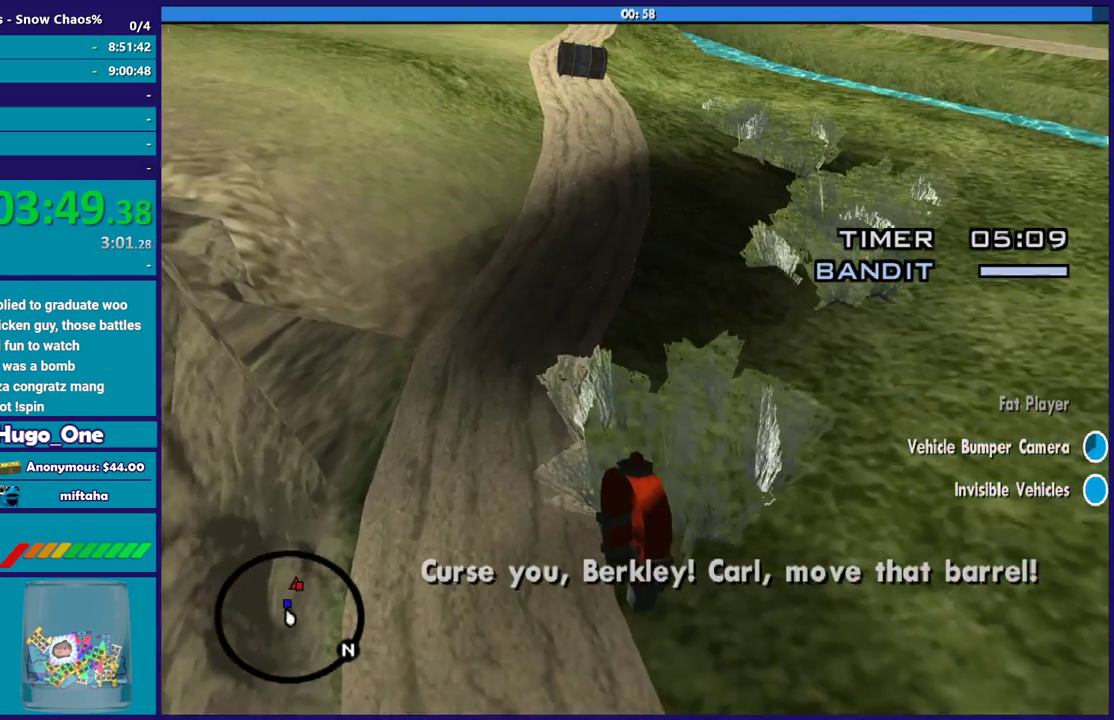
{"buttons": [], "left_stick": "up", "right_stick": "center", "events": [[100, "R2", "up"], [167, "left_stick", "up"]]}